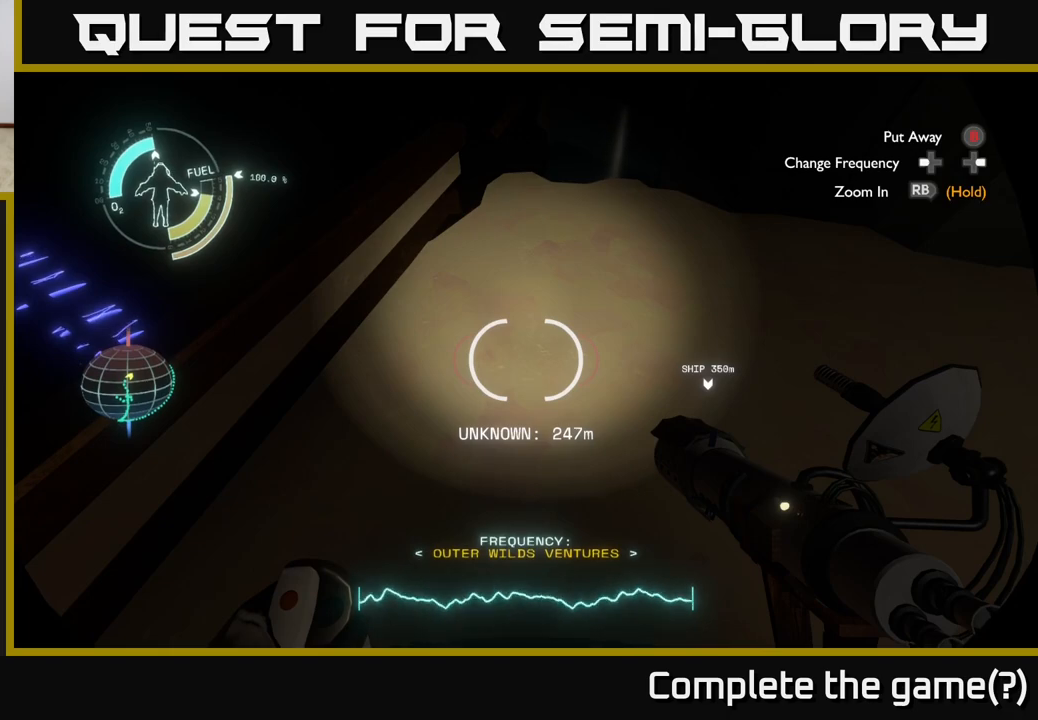
Gameplay with a controller (Xbox layout); each line is a JSON object with the inputs held at the frame after it. "events" lists button and stick changes between this image and that frame as [ms after this image, input, new state], when the widget could be followed in between.
{"buttons": [], "left_stick": "center", "right_stick": "left", "events": [[67, "right_stick", "up-right"], [217, "right_stick", "center"], [433, "right_stick", "left"]]}
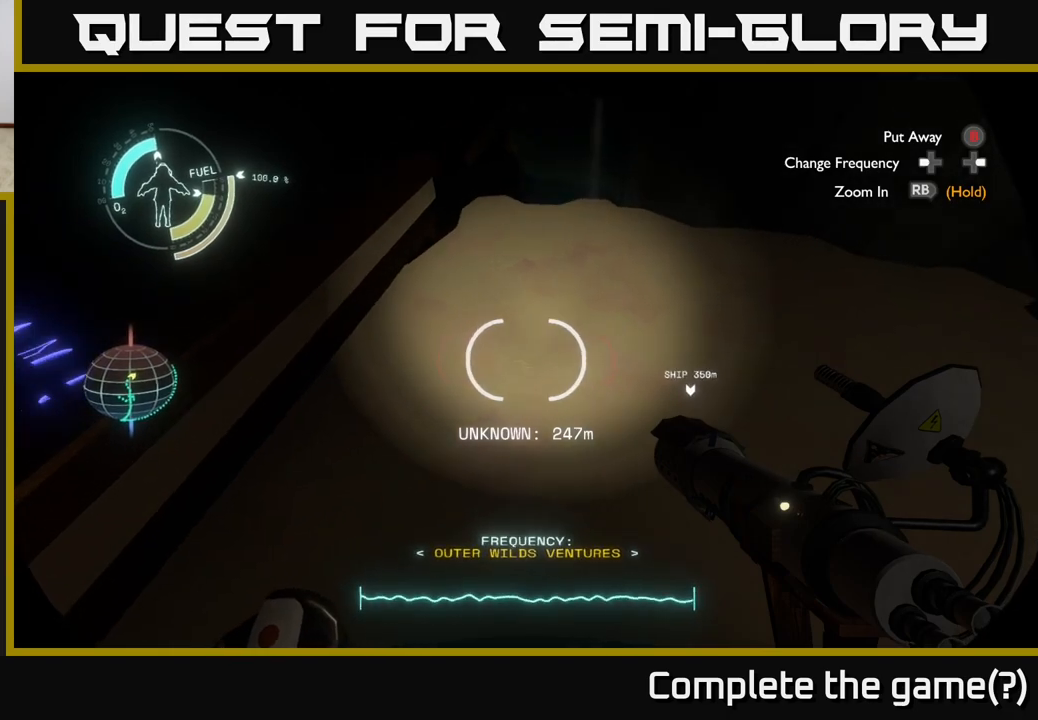
{"buttons": [], "left_stick": "center", "right_stick": "right", "events": [[167, "right_stick", "center"], [500, "right_stick", "right"]]}
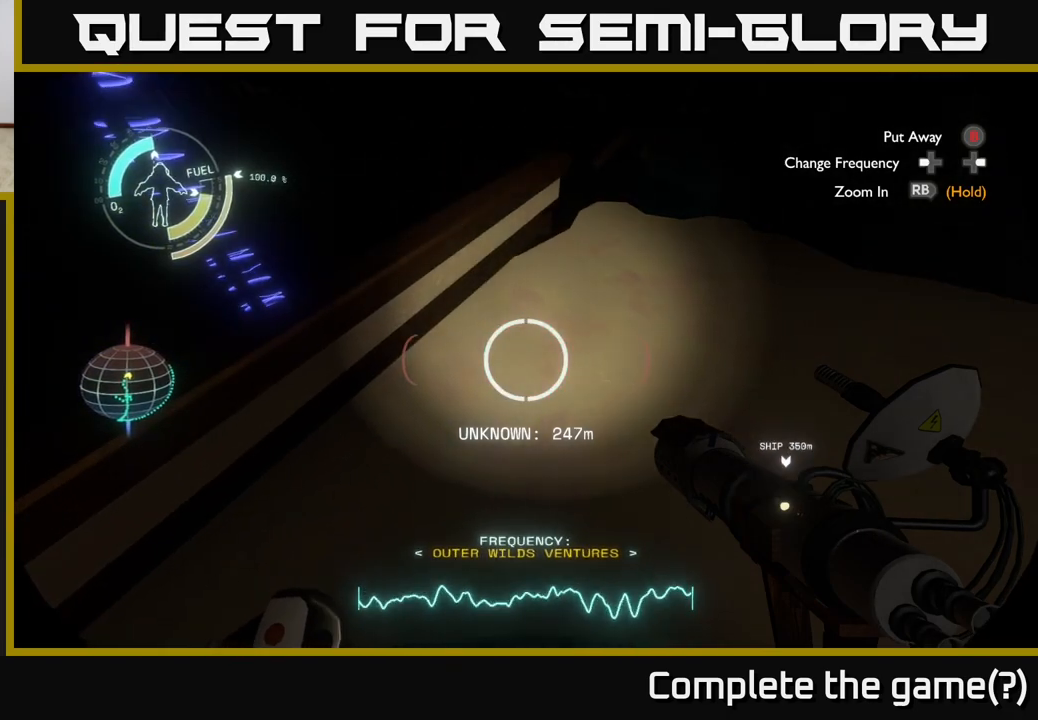
{"buttons": [], "left_stick": "center", "right_stick": "center", "events": [[117, "right_stick", "center"]]}
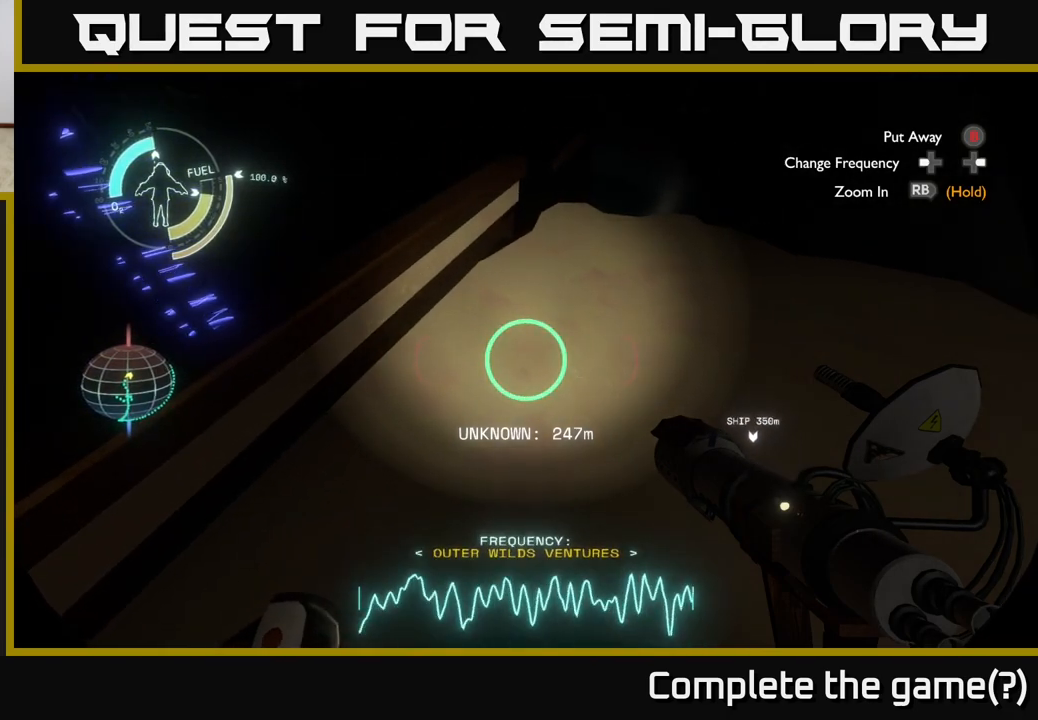
{"buttons": [], "left_stick": "up-right", "right_stick": "up-right", "events": [[33, "B", "down"], [117, "B", "up"], [250, "left_stick", "up-right"], [300, "right_stick", "up-right"]]}
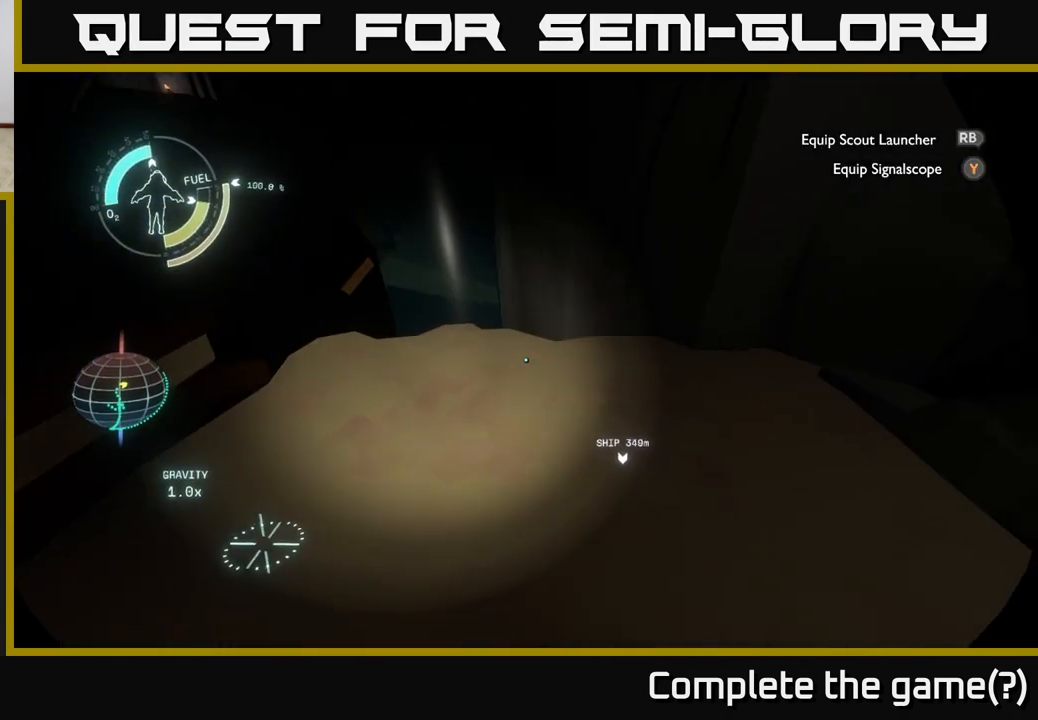
{"buttons": [], "left_stick": "up", "right_stick": "down-left", "events": [[83, "right_stick", "center"], [217, "left_stick", "up"], [400, "right_stick", "down-left"]]}
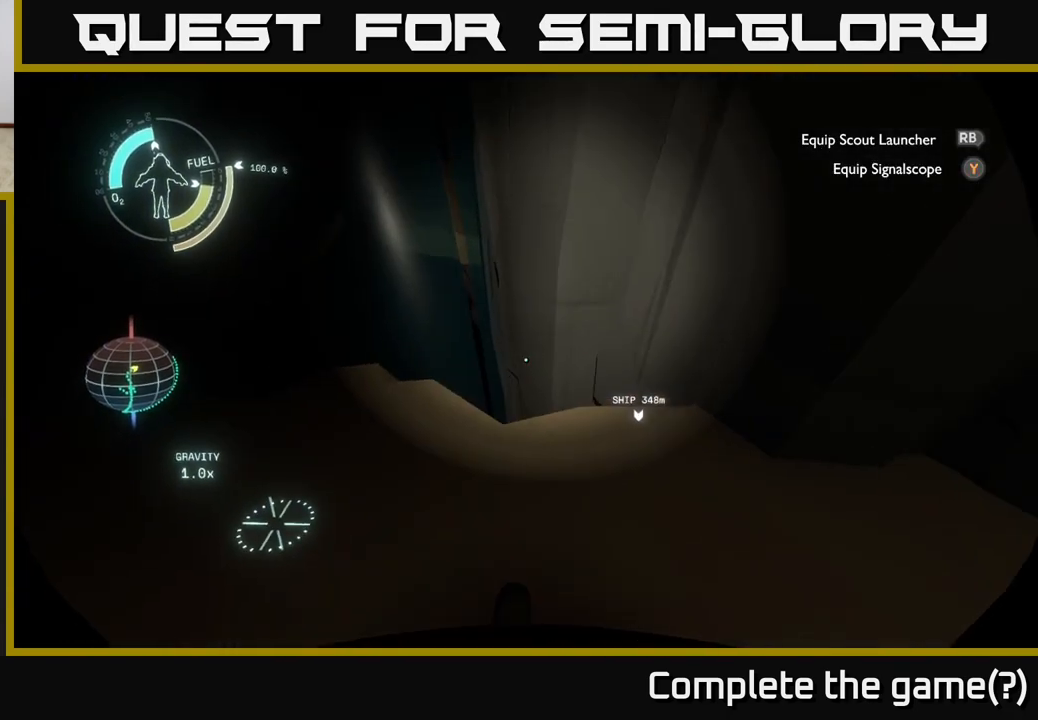
{"buttons": [], "left_stick": "center", "right_stick": "up-left", "events": [[183, "right_stick", "center"], [200, "left_stick", "left"], [317, "left_stick", "center"], [450, "right_stick", "up-left"]]}
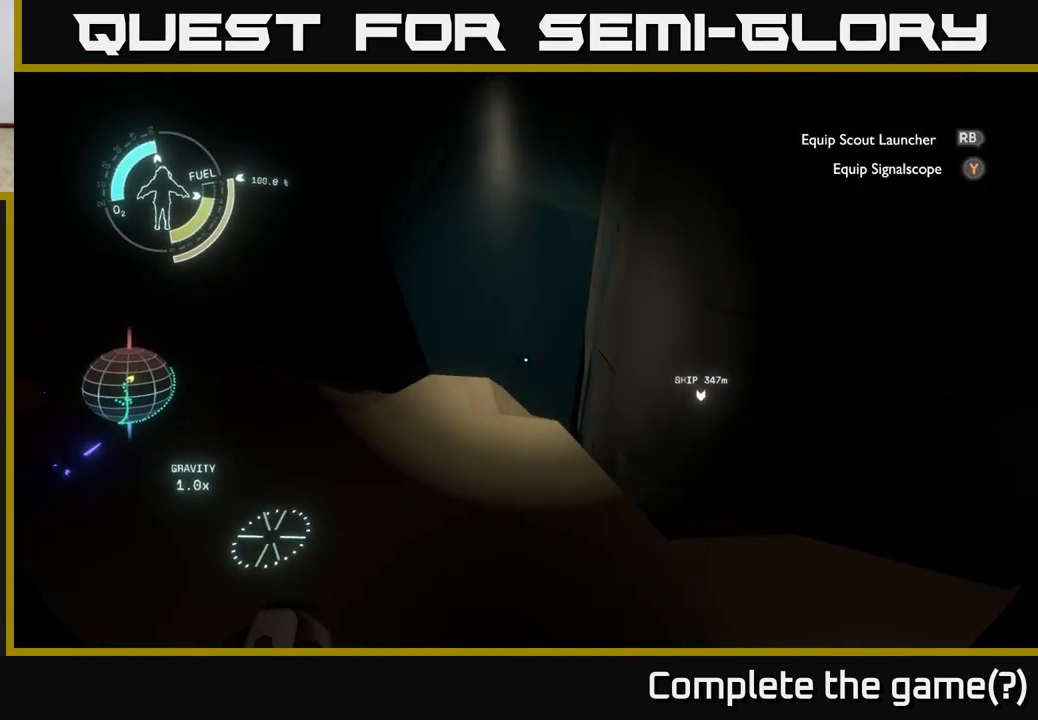
{"buttons": [], "left_stick": "center", "right_stick": "center", "events": [[100, "left_stick", "up-left"], [267, "left_stick", "center"], [267, "right_stick", "center"]]}
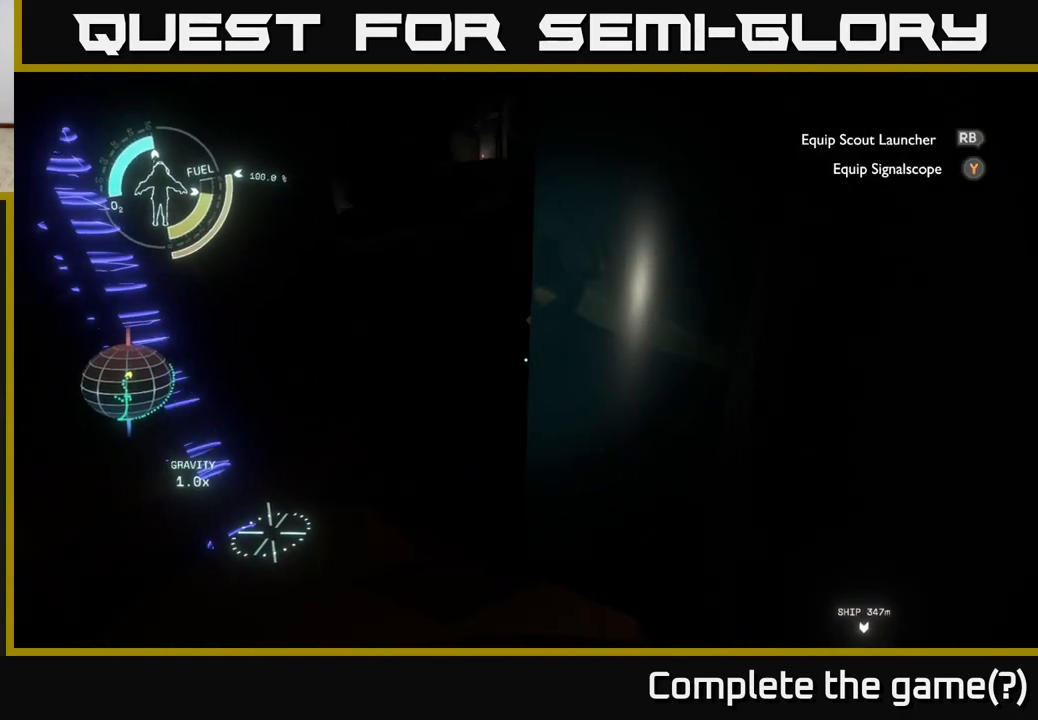
{"buttons": [], "left_stick": "center", "right_stick": "center", "events": [[17, "right_stick", "left"], [83, "left_stick", "left"], [167, "left_stick", "up-left"], [283, "right_stick", "center"], [350, "left_stick", "center"]]}
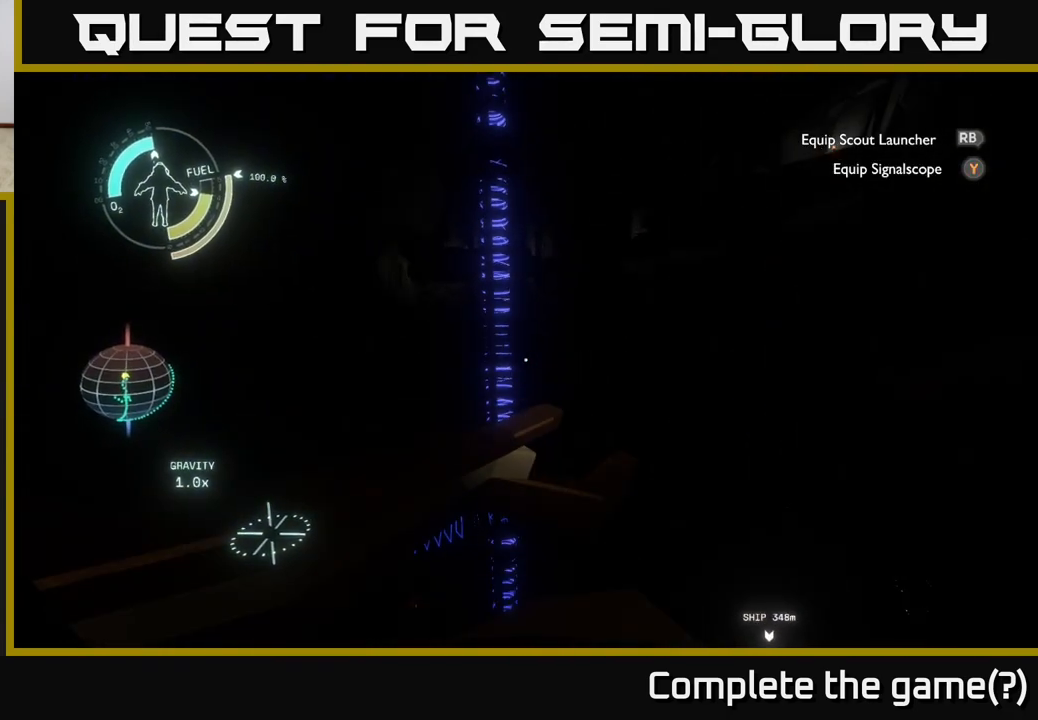
{"buttons": [], "left_stick": "center", "right_stick": "left", "events": [[500, "right_stick", "left"]]}
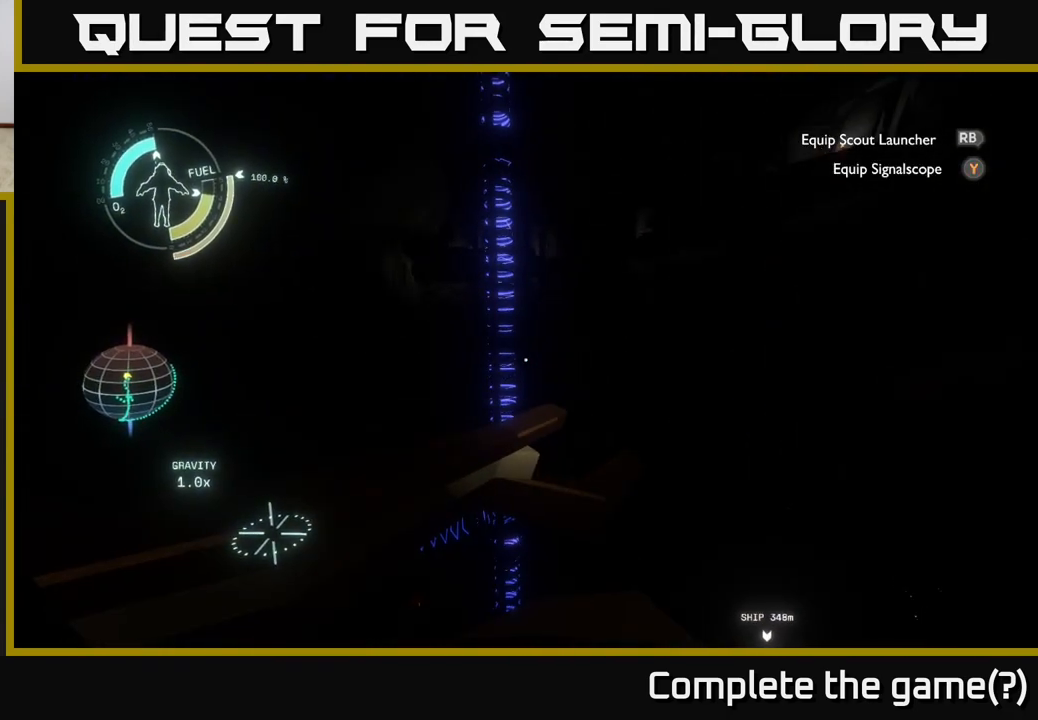
{"buttons": [], "left_stick": "up-left", "right_stick": "center", "events": [[233, "right_stick", "up-left"], [250, "left_stick", "up-left"], [350, "right_stick", "center"]]}
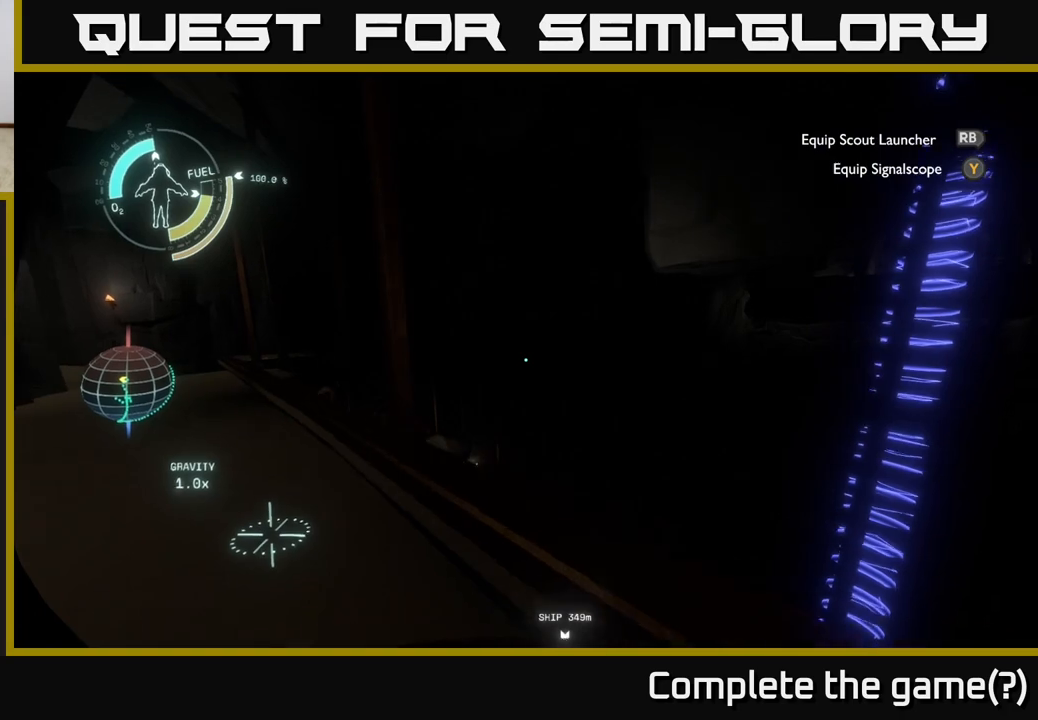
{"buttons": [], "left_stick": "center", "right_stick": "center", "events": [[50, "right_stick", "down"], [250, "right_stick", "down-right"], [450, "left_stick", "center"], [450, "right_stick", "center"]]}
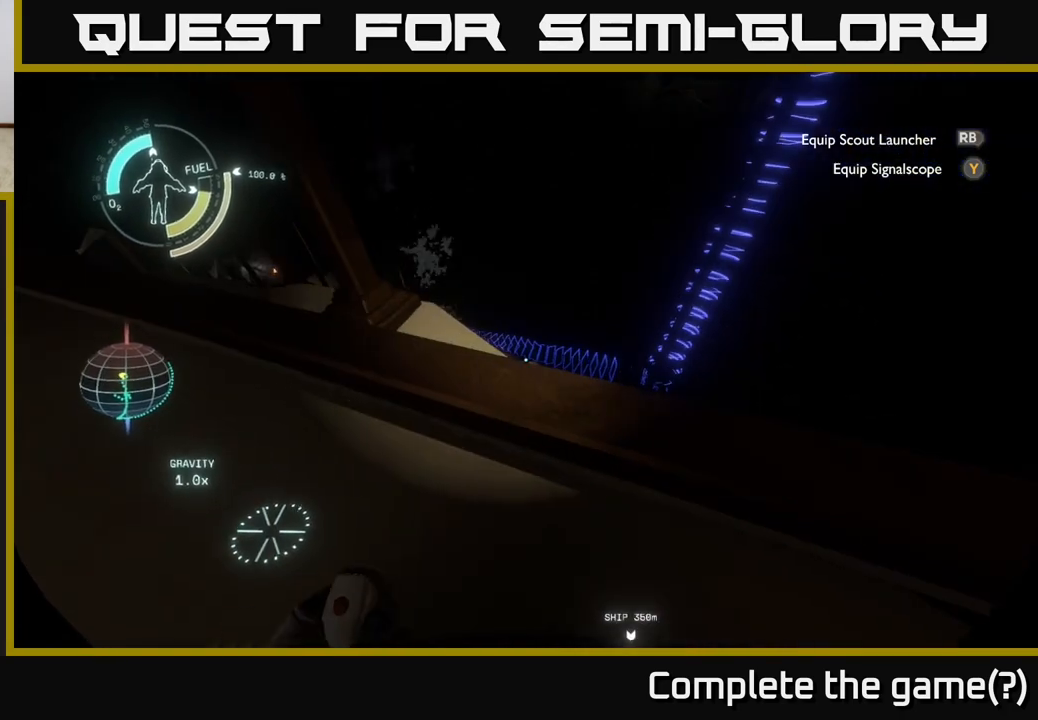
{"buttons": [], "left_stick": "up-left", "right_stick": "up-left", "events": [[217, "left_stick", "up-left"], [283, "right_stick", "up-left"]]}
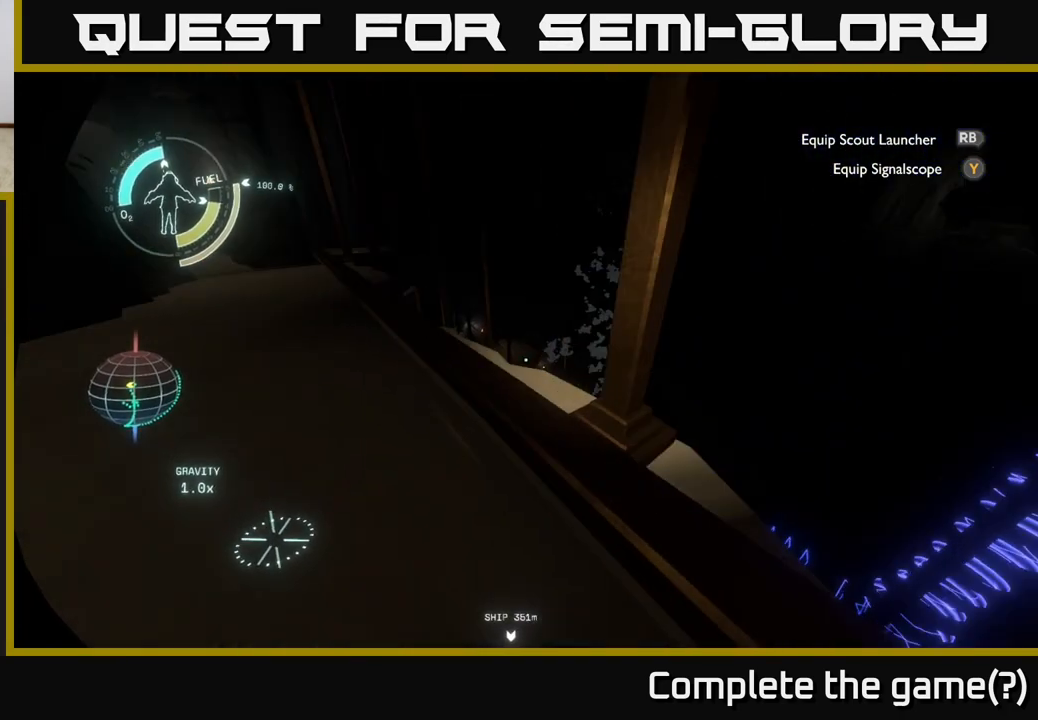
{"buttons": [], "left_stick": "up", "right_stick": "down", "events": [[67, "right_stick", "center"], [183, "left_stick", "up"], [350, "right_stick", "down"]]}
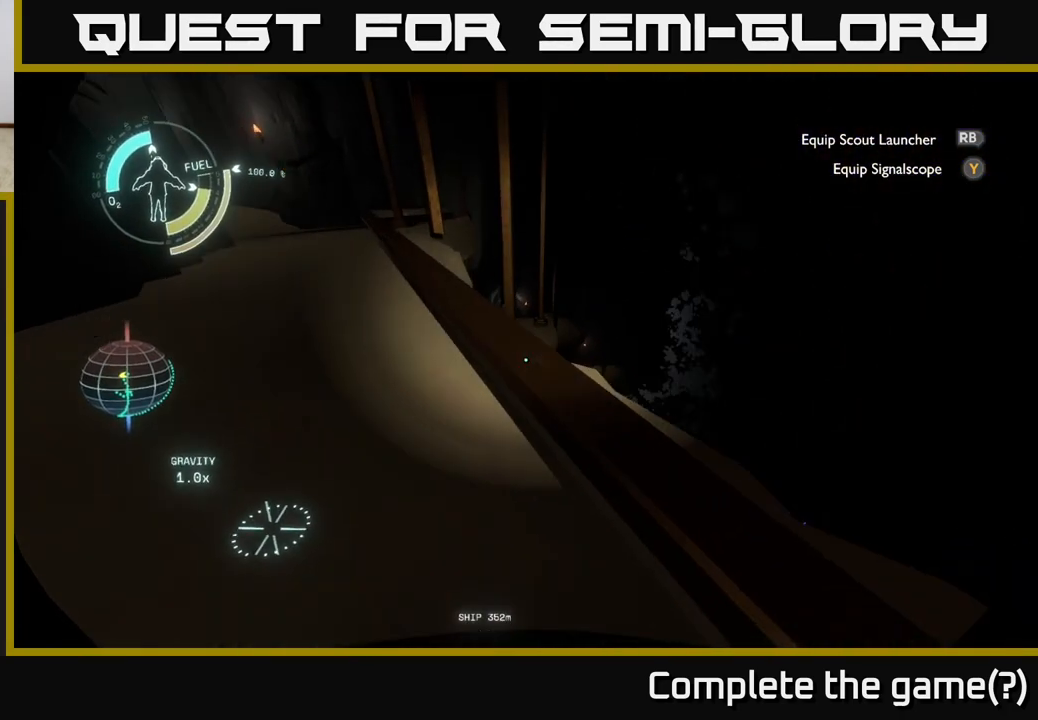
{"buttons": ["A"], "left_stick": "center", "right_stick": "center", "events": [[183, "left_stick", "center"], [200, "right_stick", "center"], [433, "A", "down"]]}
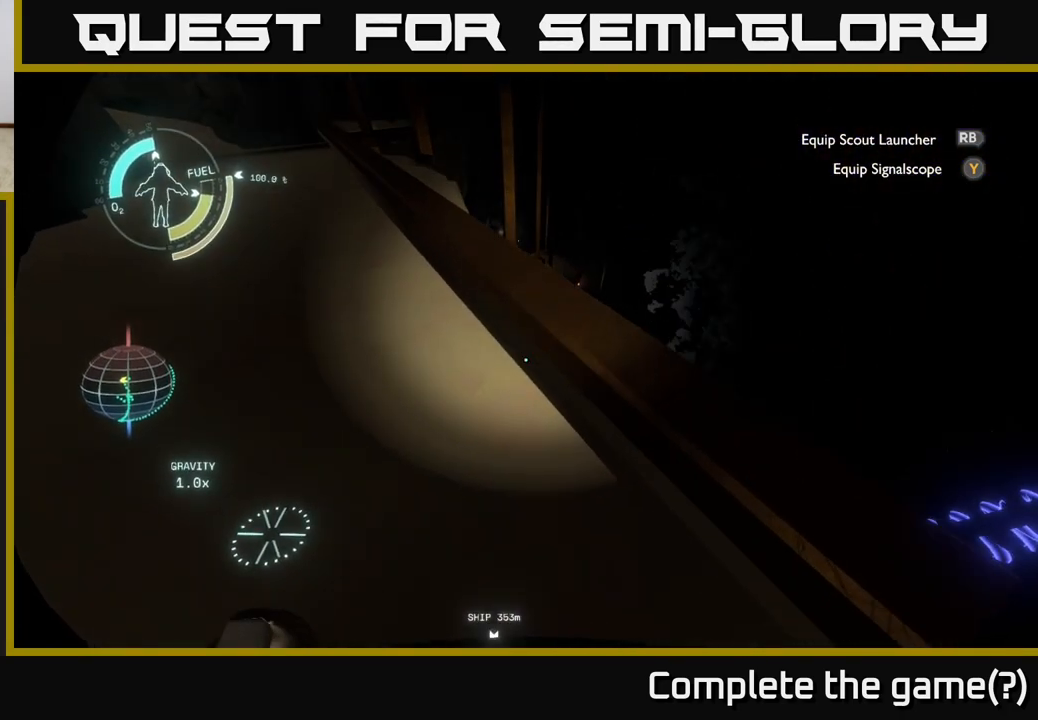
{"buttons": [], "left_stick": "center", "right_stick": "center", "events": [[67, "A", "up"], [283, "left_stick", "up"], [467, "left_stick", "center"]]}
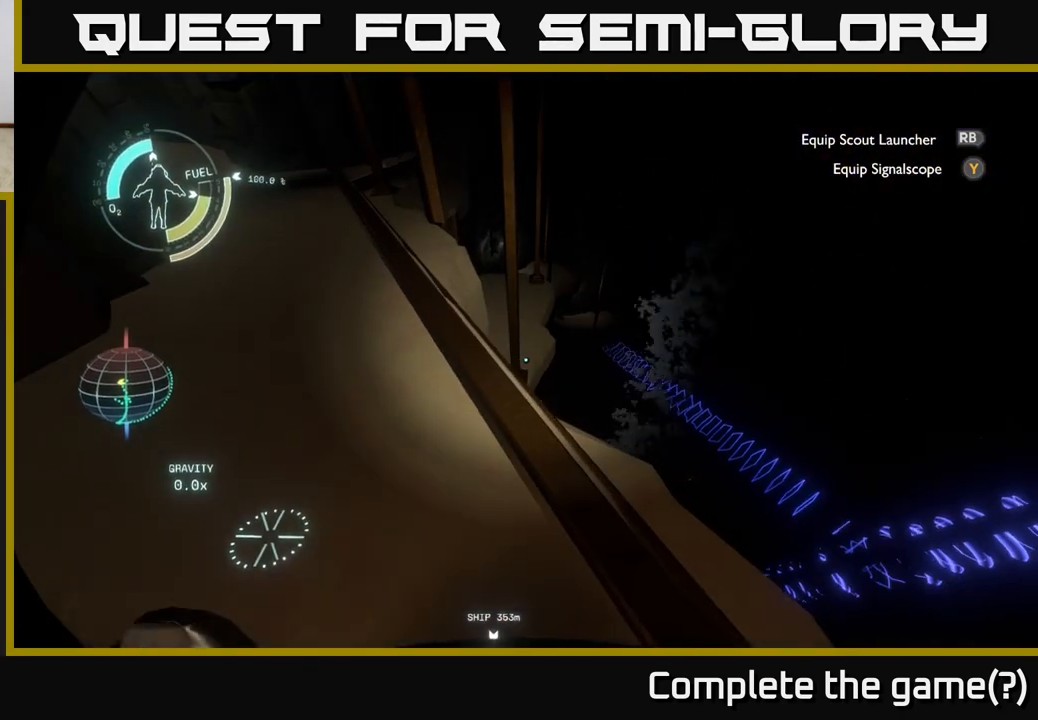
{"buttons": [], "left_stick": "up", "right_stick": "center", "events": [[150, "left_stick", "up"]]}
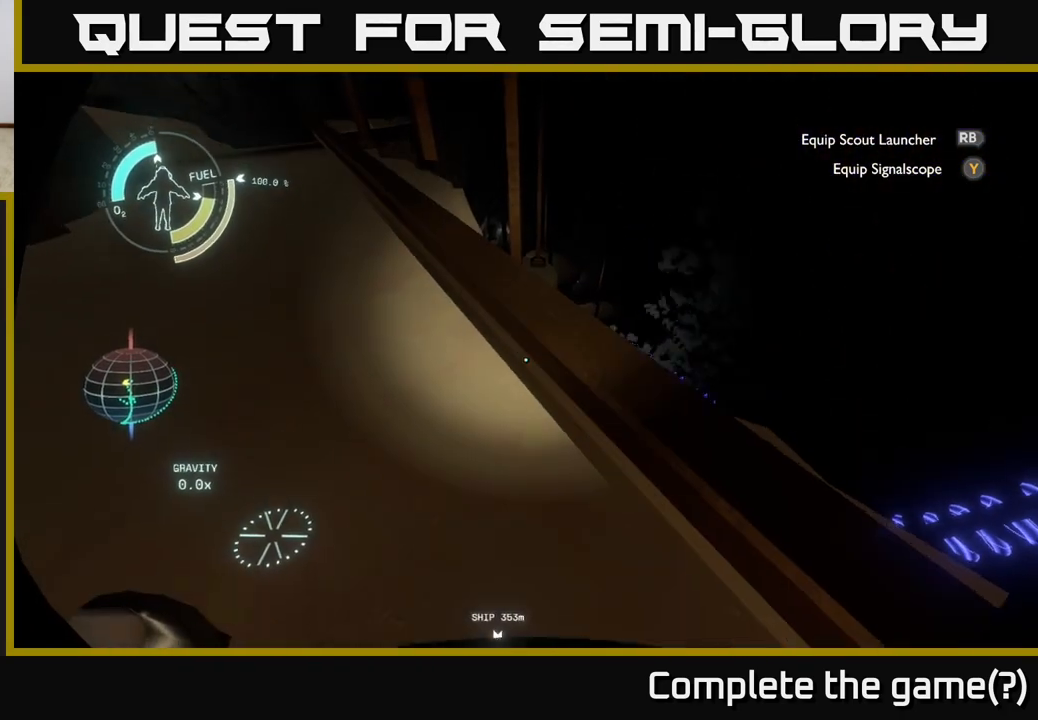
{"buttons": ["A"], "left_stick": "up", "right_stick": "center", "events": [[17, "left_stick", "center"], [233, "left_stick", "up"], [367, "left_stick", "center"], [400, "A", "down"], [500, "left_stick", "up"]]}
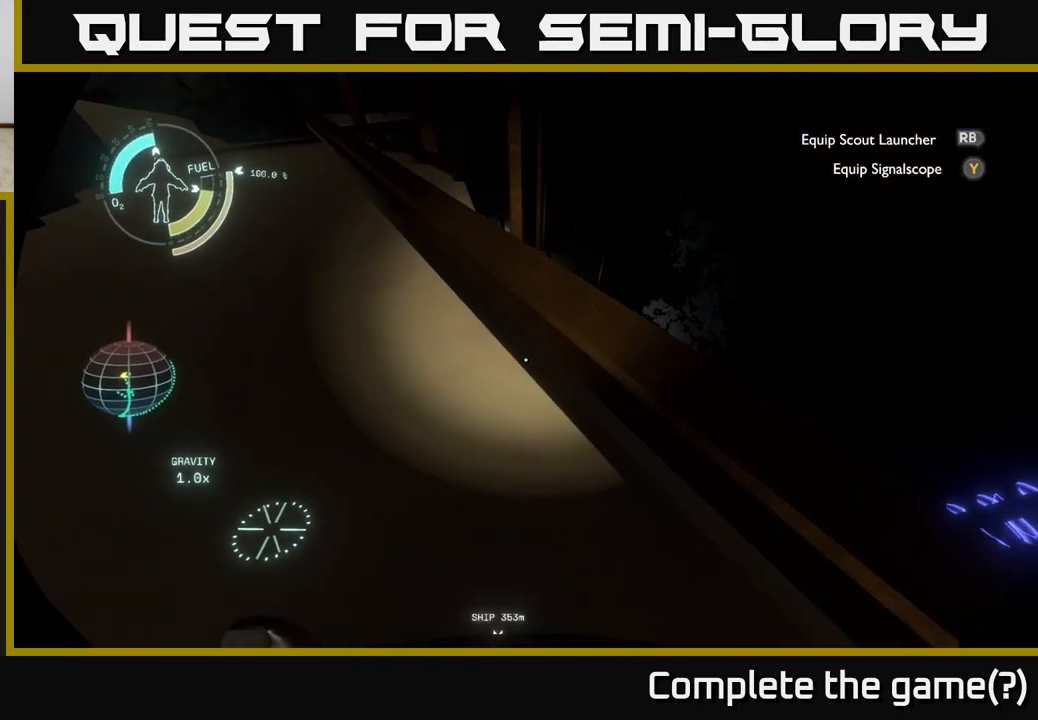
{"buttons": [], "left_stick": "up", "right_stick": "center", "events": [[33, "A", "up"]]}
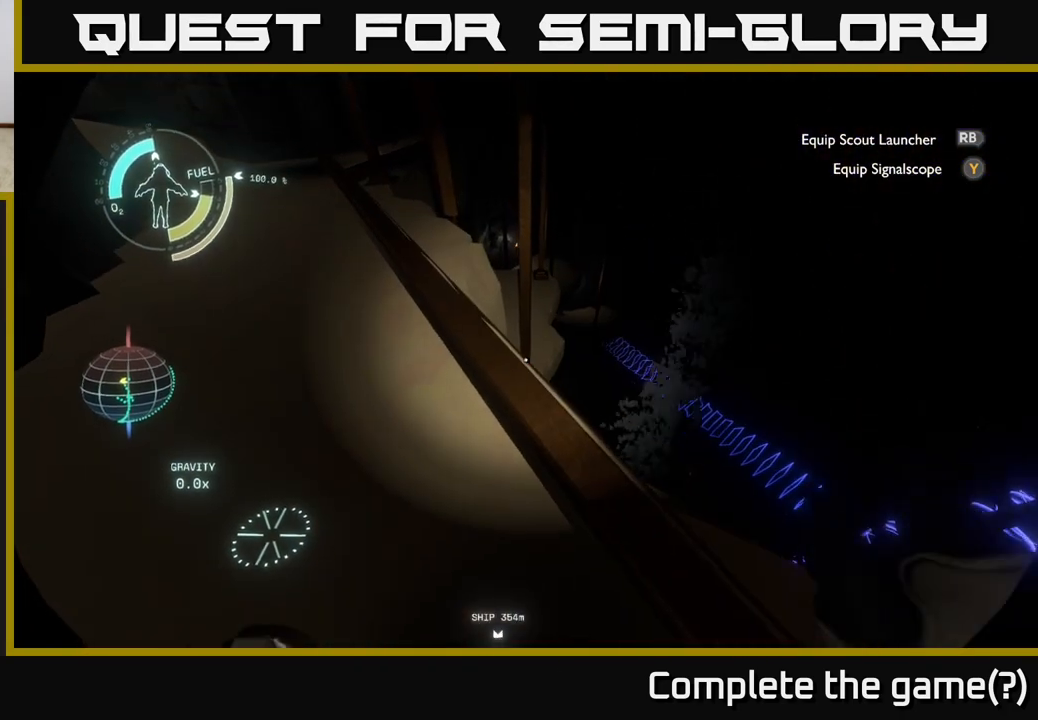
{"buttons": [], "left_stick": "center", "right_stick": "up", "events": [[250, "right_stick", "up"], [333, "left_stick", "center"]]}
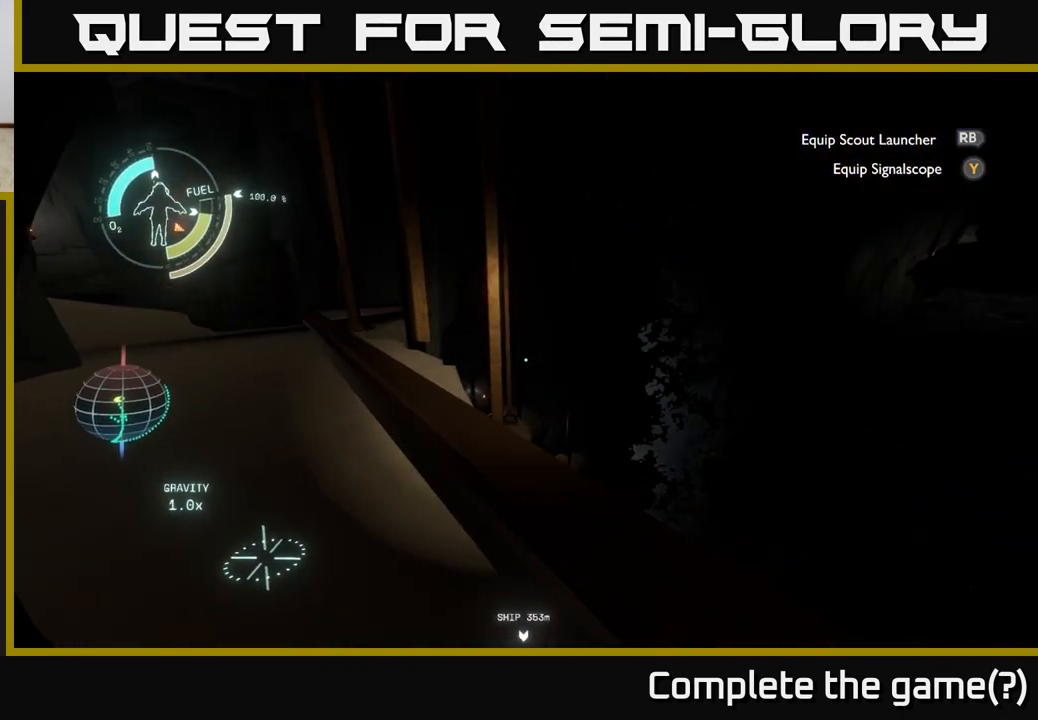
{"buttons": [], "left_stick": "left", "right_stick": "center", "events": [[17, "left_stick", "left"], [300, "right_stick", "center"]]}
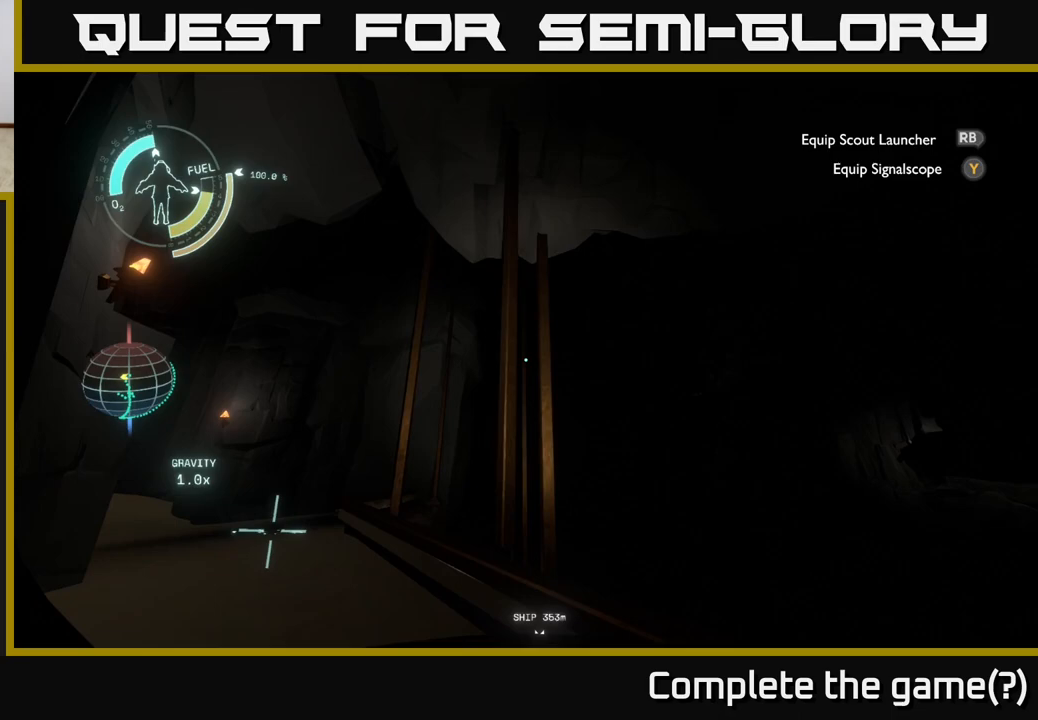
{"buttons": [], "left_stick": "up", "right_stick": "center", "events": [[167, "right_stick", "up-left"], [200, "left_stick", "center"], [433, "right_stick", "center"], [500, "left_stick", "up"]]}
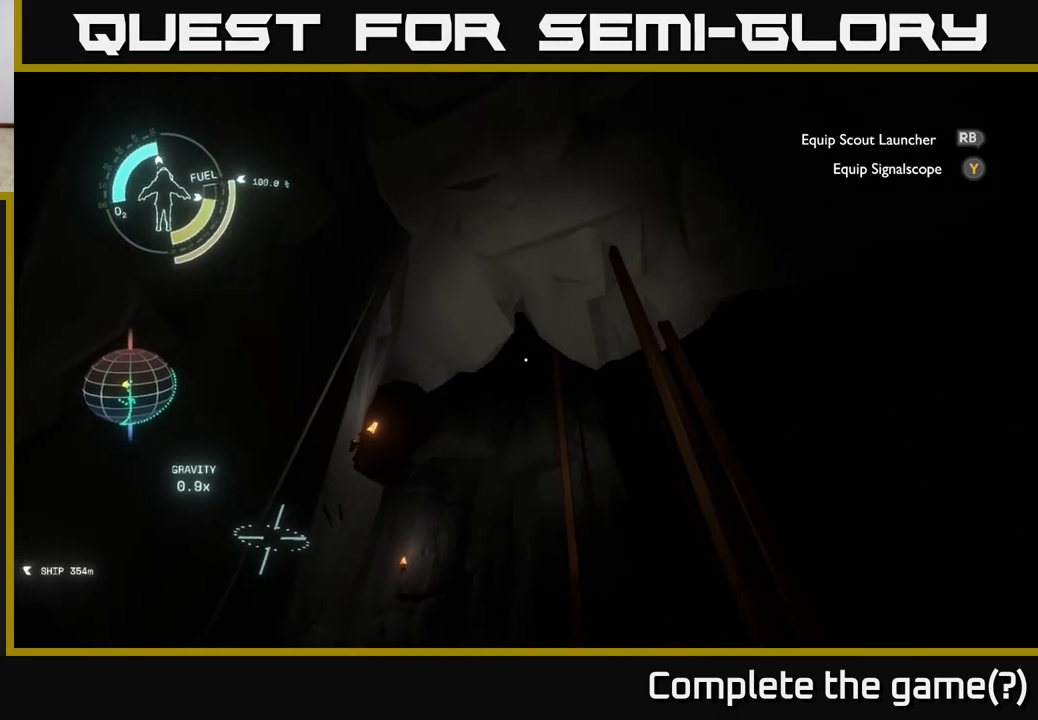
{"buttons": [], "left_stick": "up", "right_stick": "center", "events": [[17, "right_stick", "down"], [400, "right_stick", "center"]]}
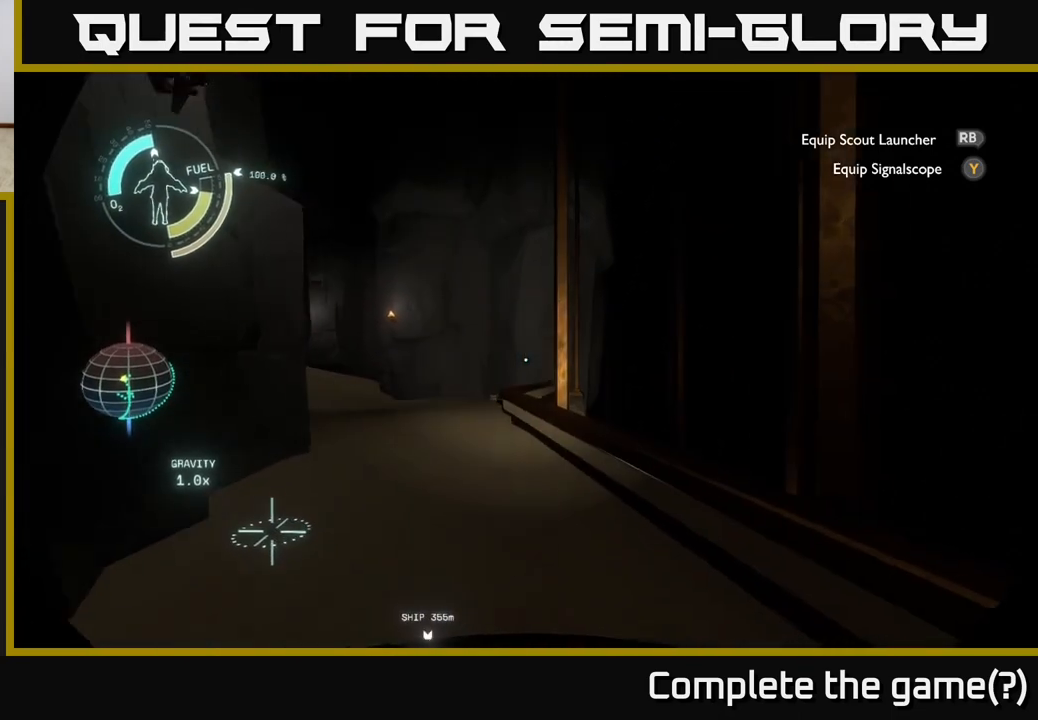
{"buttons": [], "left_stick": "up-left", "right_stick": "center", "events": [[167, "right_stick", "down"], [300, "right_stick", "center"], [500, "left_stick", "up-left"]]}
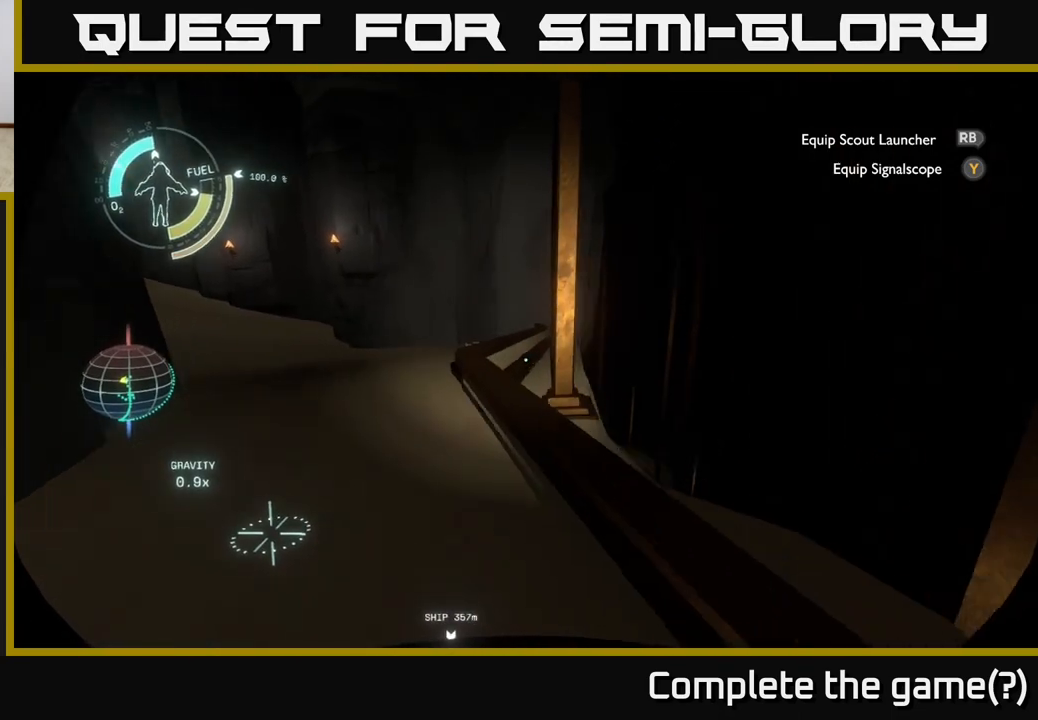
{"buttons": [], "left_stick": "up-left", "right_stick": "down-right", "events": [[17, "right_stick", "down-right"], [167, "right_stick", "center"], [317, "right_stick", "down-right"]]}
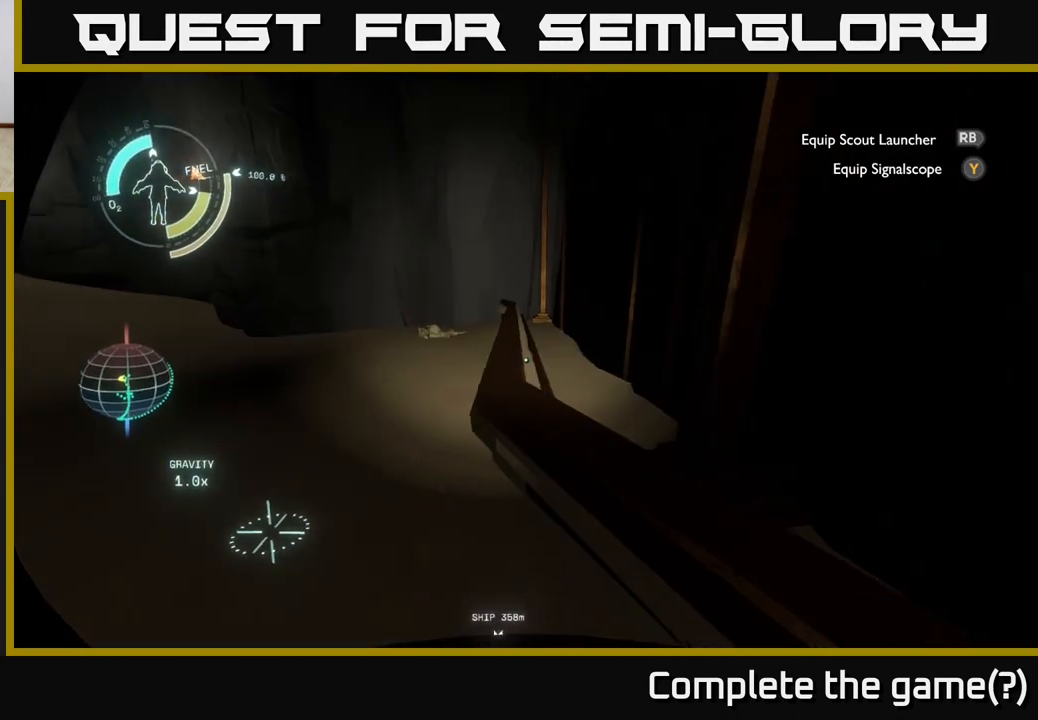
{"buttons": [], "left_stick": "up-right", "right_stick": "center", "events": [[33, "left_stick", "up"], [100, "right_stick", "center"], [217, "A", "down"], [417, "left_stick", "up-right"], [467, "A", "up"]]}
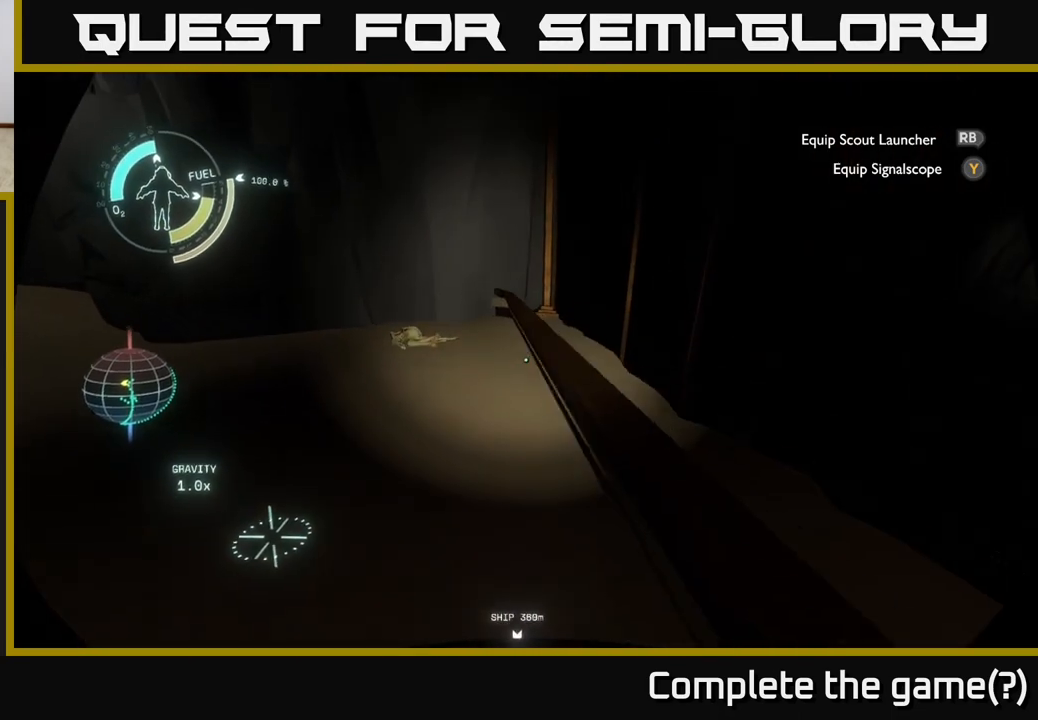
{"buttons": [], "left_stick": "up-right", "right_stick": "center", "events": []}
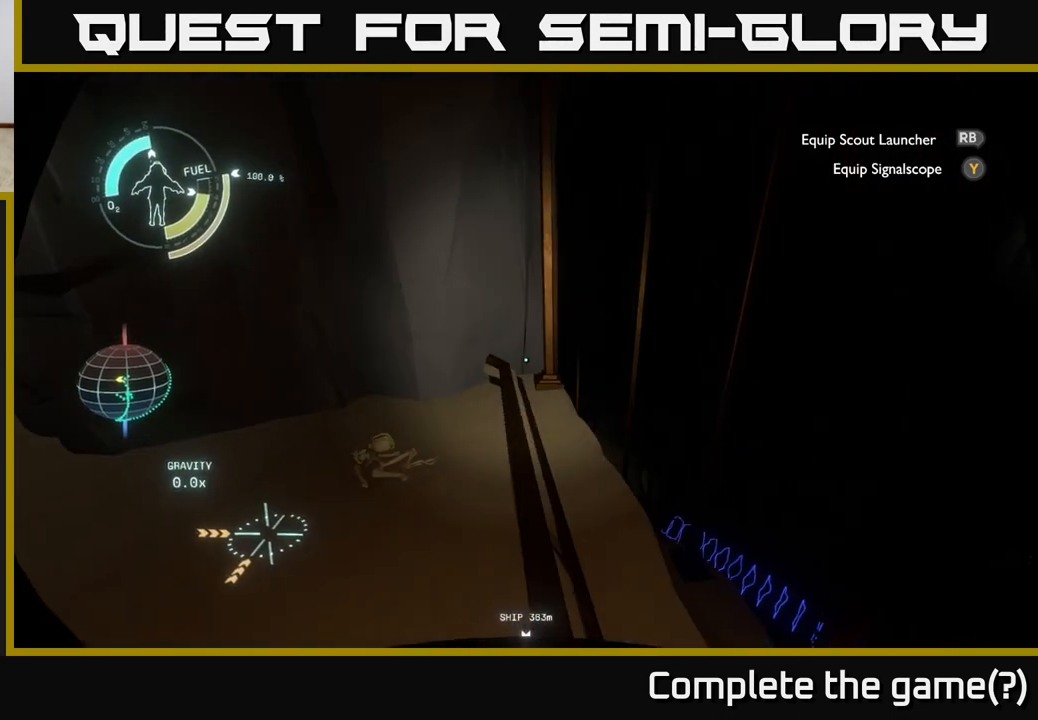
{"buttons": [], "left_stick": "center", "right_stick": "down-right", "events": [[200, "left_stick", "center"], [267, "left_stick", "left"], [317, "right_stick", "down-right"], [500, "left_stick", "center"]]}
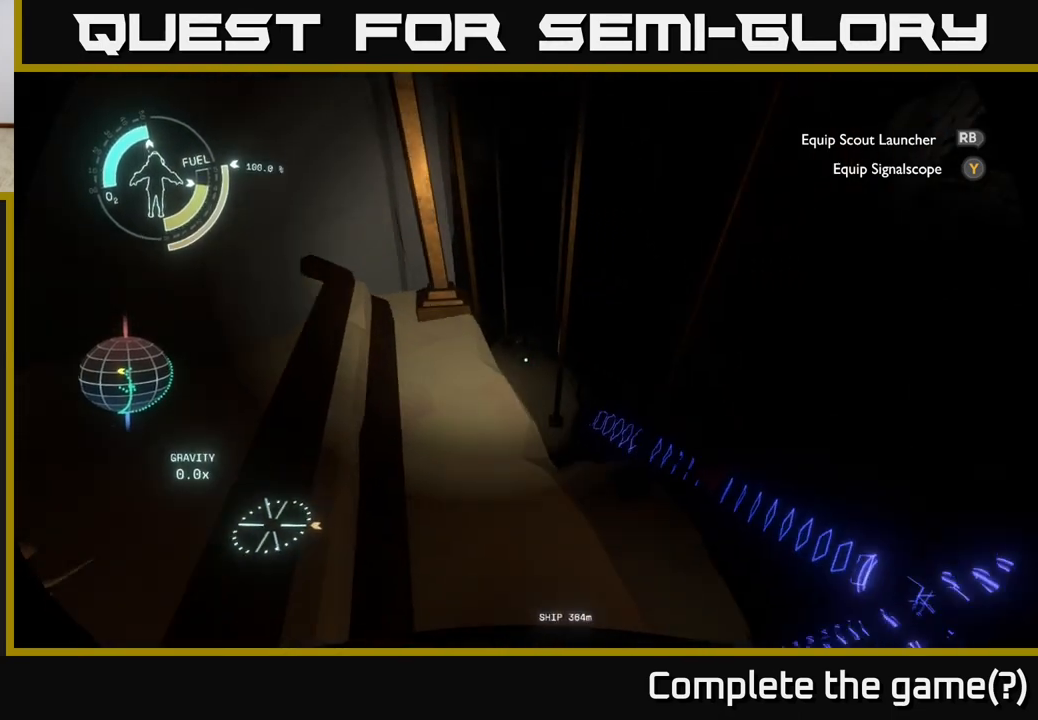
{"buttons": [], "left_stick": "center", "right_stick": "center", "events": [[400, "right_stick", "center"]]}
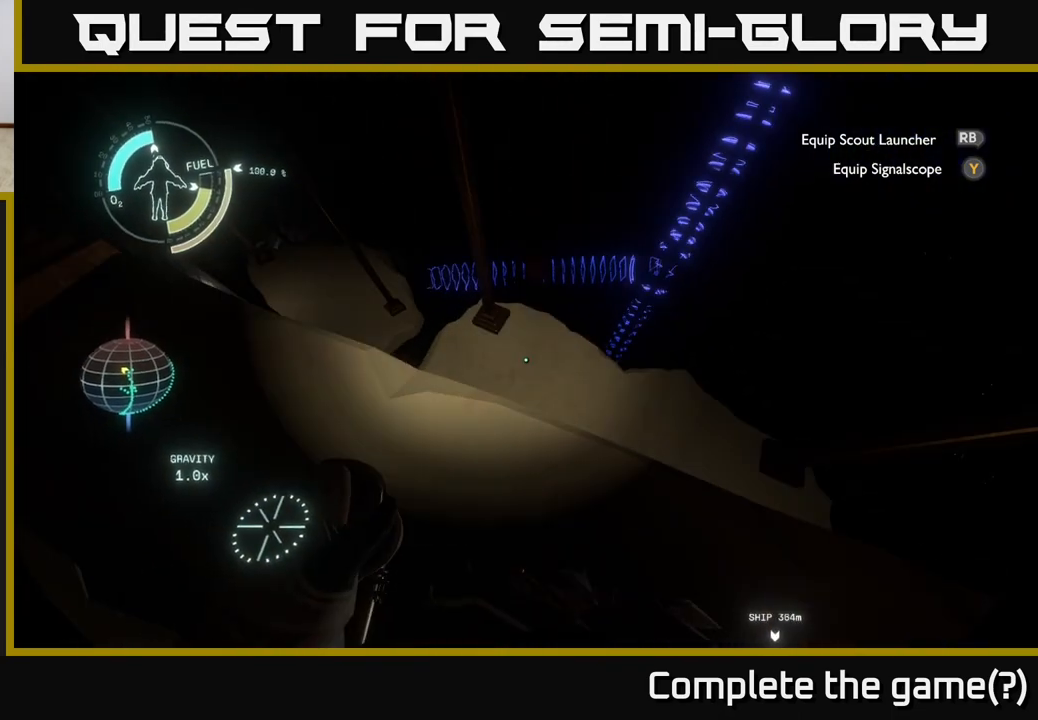
{"buttons": [], "left_stick": "up", "right_stick": "center", "events": [[50, "left_stick", "up"], [217, "left_stick", "center"], [450, "left_stick", "up"]]}
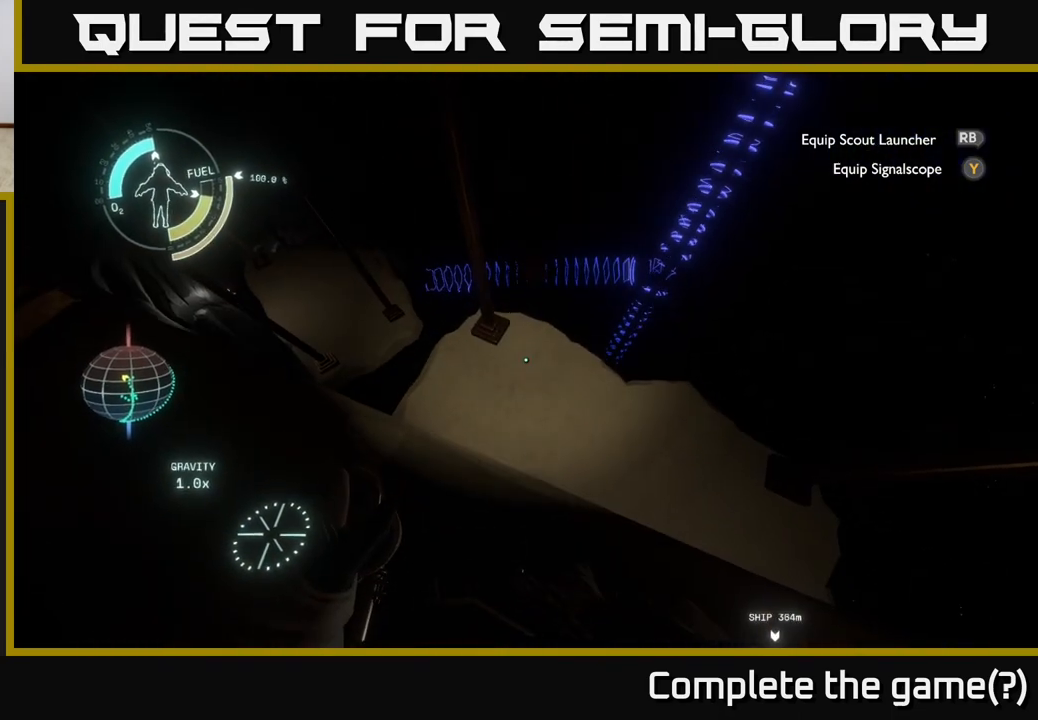
{"buttons": [], "left_stick": "center", "right_stick": "center", "events": [[150, "left_stick", "center"]]}